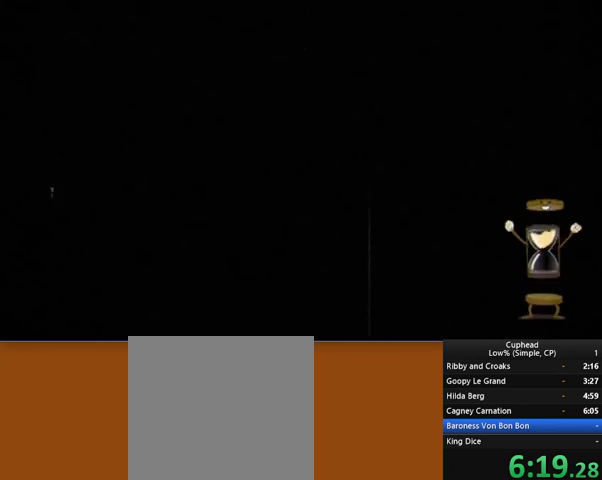
Gameplay with a controller (Xbox layout); each line is a JSON object with the inputs held at the frame after it. "events" lists button and stick changes between this image and that frame as [ms after this image, input, new state], when the widget could be followed in between. Not read: L3 R3 right_stick.
{"buttons": [], "left_stick": "down-left", "events": [[34, "left_stick", "down-left"]]}
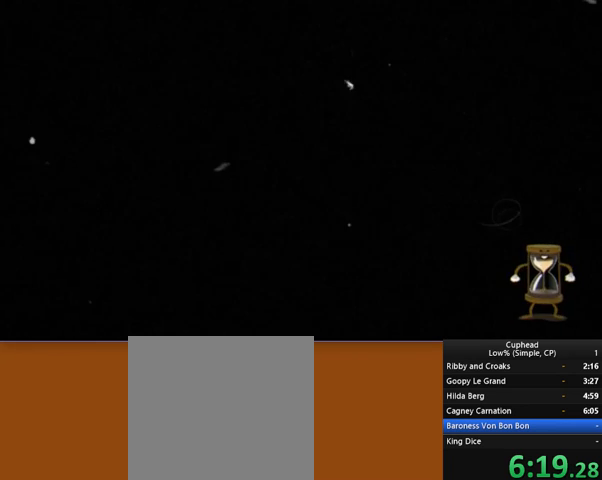
{"buttons": [], "left_stick": "down-left", "events": []}
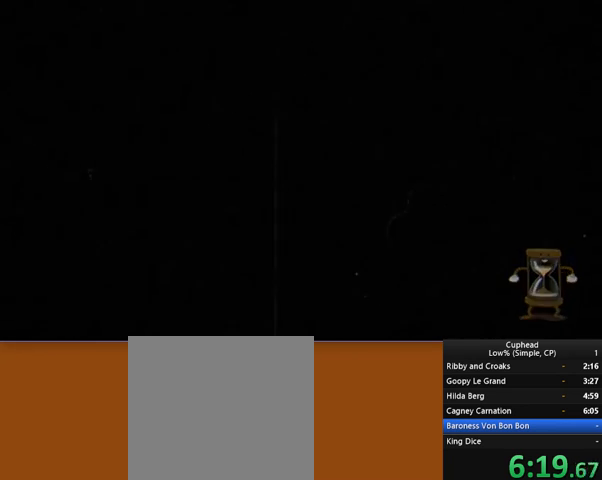
{"buttons": [], "left_stick": "down-left", "events": []}
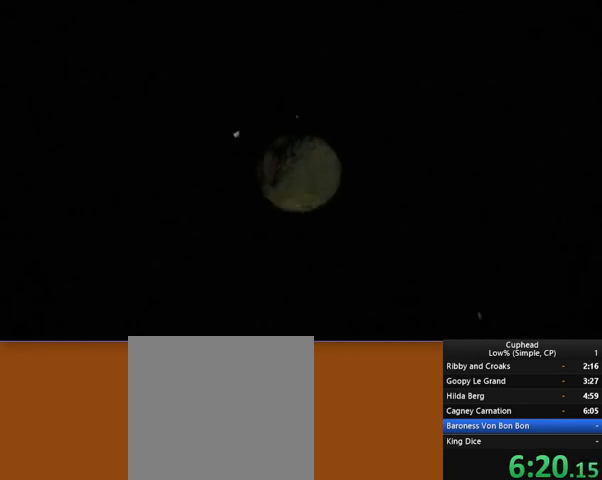
{"buttons": [], "left_stick": "down-left", "events": []}
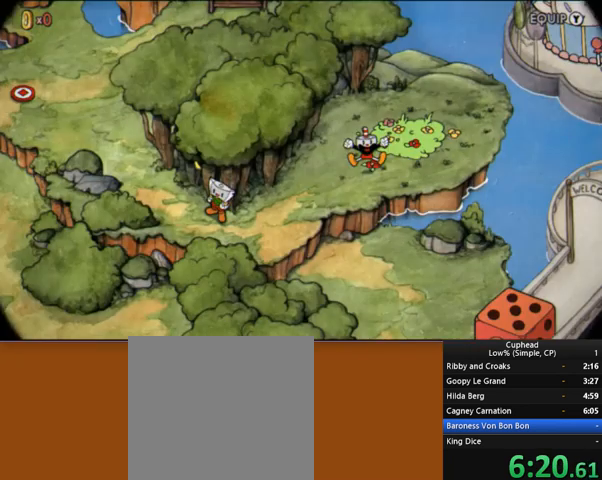
{"buttons": [], "left_stick": "down-left", "events": []}
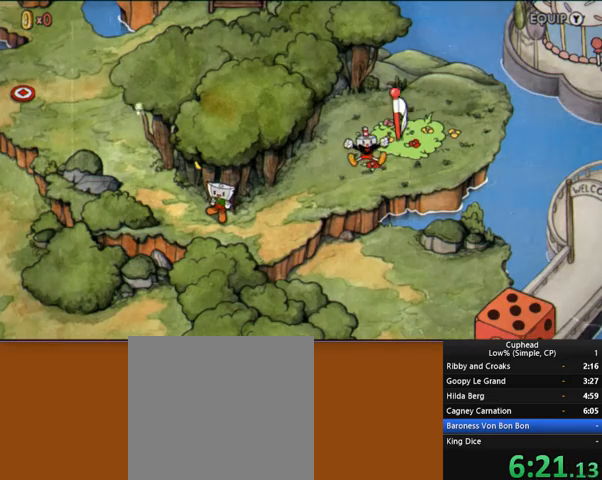
{"buttons": [], "left_stick": "down-left", "events": []}
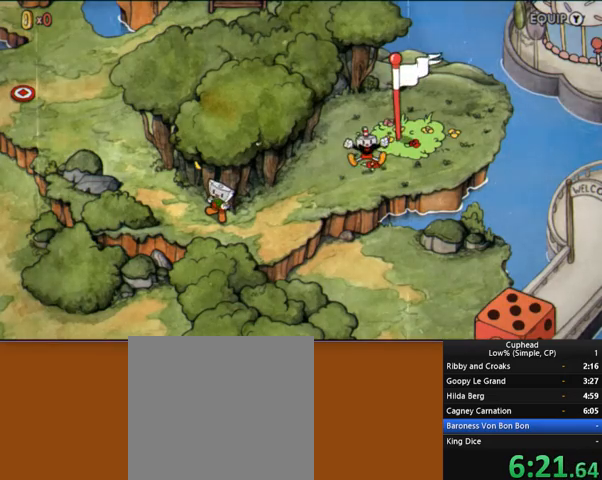
{"buttons": [], "left_stick": "down-left", "events": []}
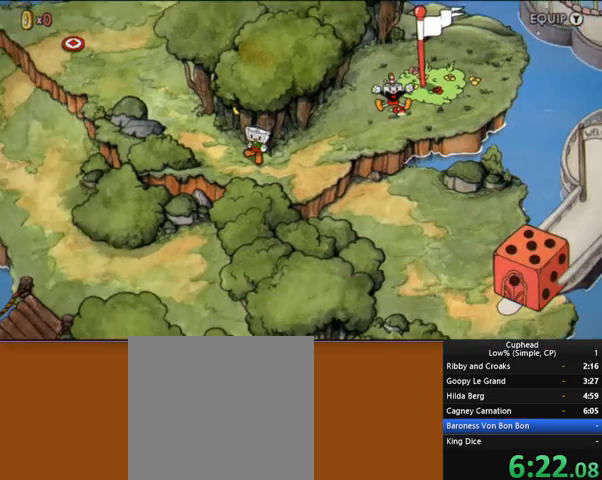
{"buttons": [], "left_stick": "down-left", "events": []}
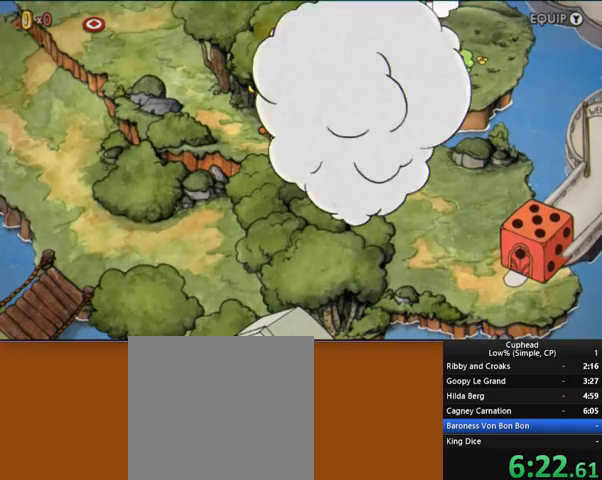
{"buttons": [], "left_stick": "down-left", "events": []}
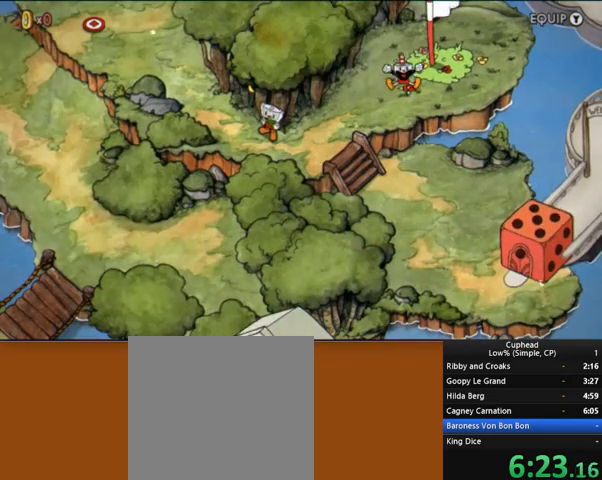
{"buttons": [], "left_stick": "down-left", "events": []}
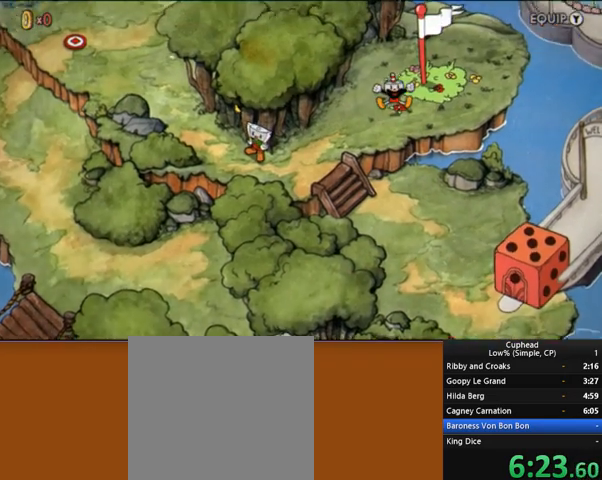
{"buttons": [], "left_stick": "down-left", "events": []}
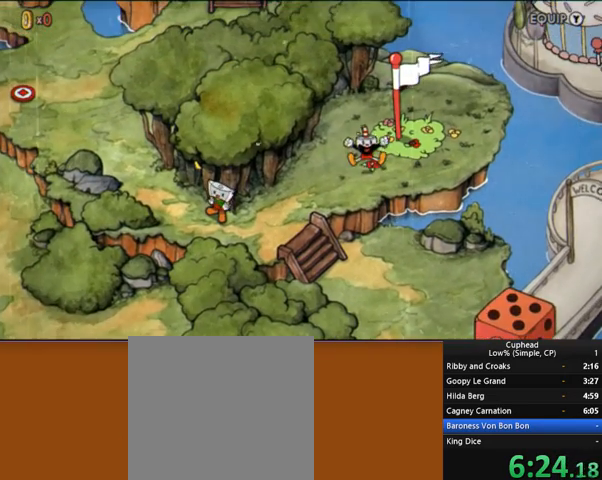
{"buttons": [], "left_stick": "down-left", "events": []}
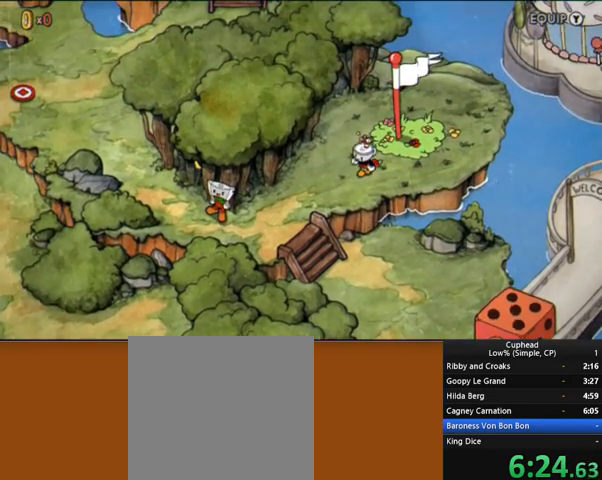
{"buttons": [], "left_stick": "down-left", "events": [[172, "left_stick", "left"], [483, "left_stick", "down-left"]]}
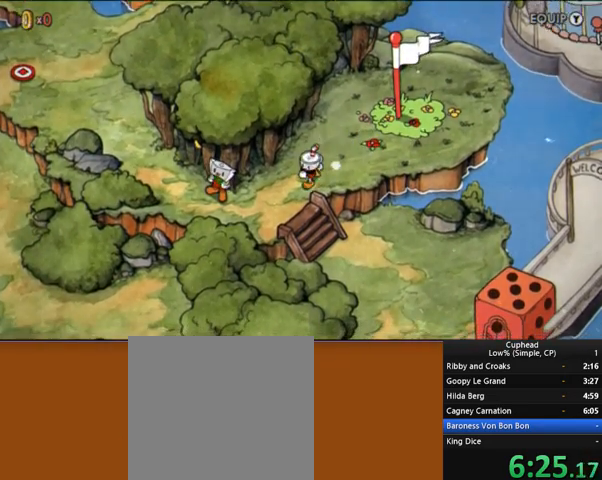
{"buttons": [], "left_stick": "down-left", "events": []}
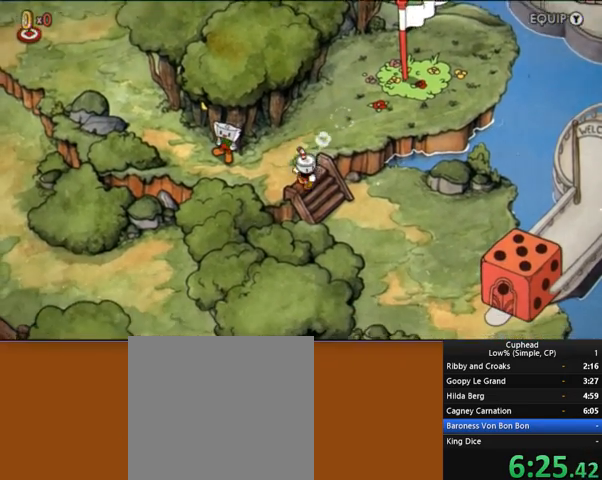
{"buttons": [], "left_stick": "down-right", "events": [[172, "left_stick", "down-right"]]}
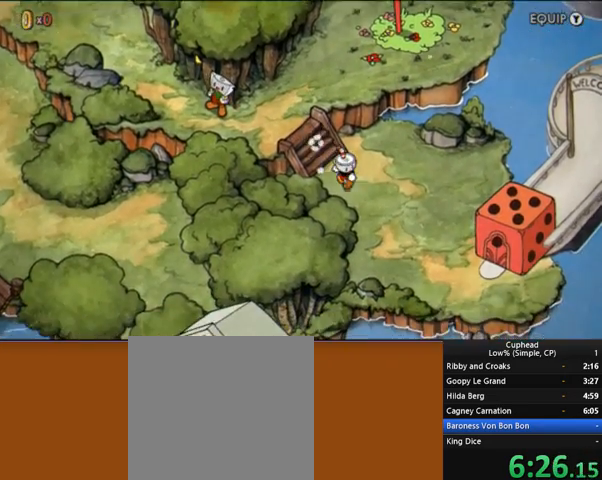
{"buttons": [], "left_stick": "down-right", "events": [[104, "A", "down"], [138, "A", "up"], [242, "A", "down"], [311, "A", "up"], [414, "A", "down"], [483, "A", "up"]]}
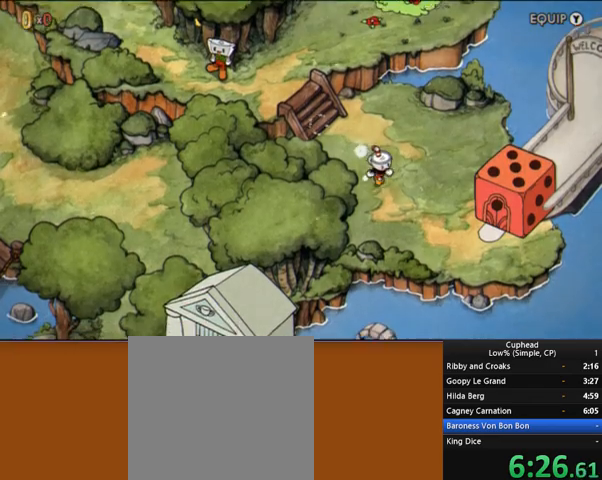
{"buttons": [], "left_stick": "down-right", "events": [[310, "A", "down"], [379, "A", "up"]]}
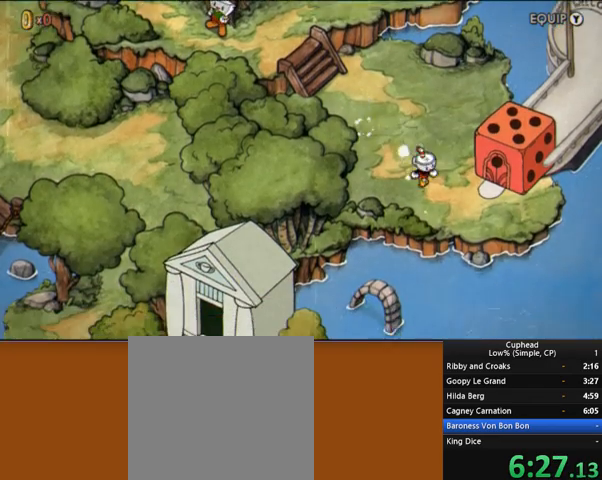
{"buttons": [], "left_stick": "right", "events": [[35, "A", "down"], [104, "A", "up"], [207, "A", "down"], [207, "left_stick", "right"], [242, "A", "up"], [276, "A", "down"], [380, "A", "up"], [449, "A", "down"], [483, "A", "up"]]}
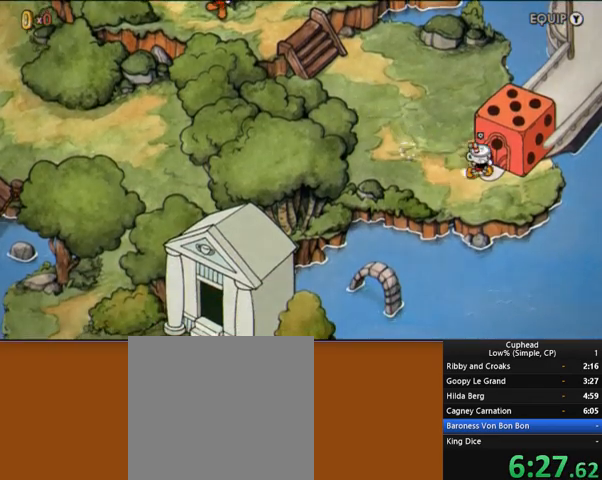
{"buttons": ["A"], "left_stick": "right", "events": [[241, "A", "down"]]}
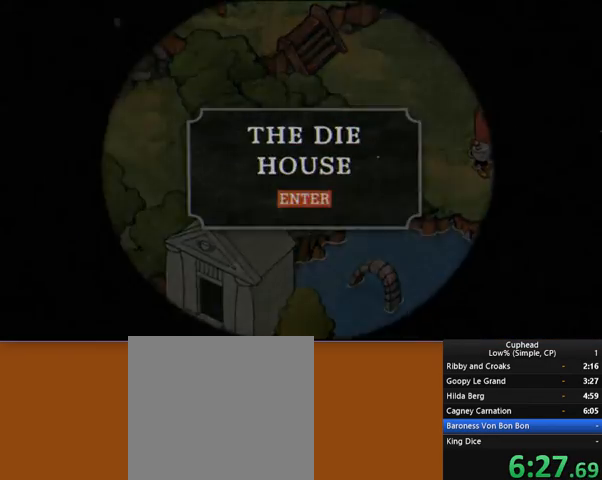
{"buttons": [], "left_stick": "center", "events": [[207, "A", "up"], [207, "left_stick", "center"], [311, "Y", "down"], [345, "Y", "up"]]}
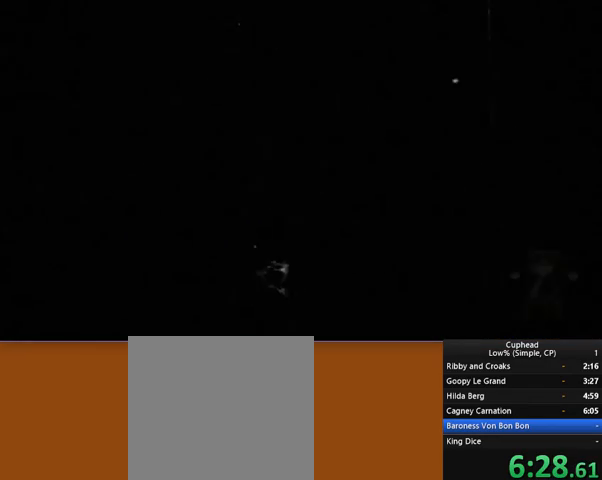
{"buttons": ["Y"], "left_stick": "center", "events": [[138, "Y", "down"], [207, "Y", "up"], [241, "Y", "down"], [310, "Y", "up"], [345, "Y", "down"], [379, "Y", "up"], [414, "Y", "down"]]}
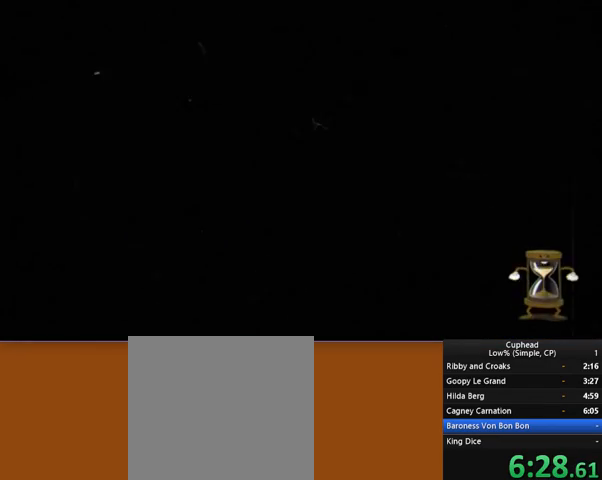
{"buttons": ["B"], "left_stick": "center", "events": [[138, "Y", "up"], [242, "Y", "down"], [311, "Y", "up"], [345, "Y", "down"], [380, "Y", "up"], [414, "B", "down"]]}
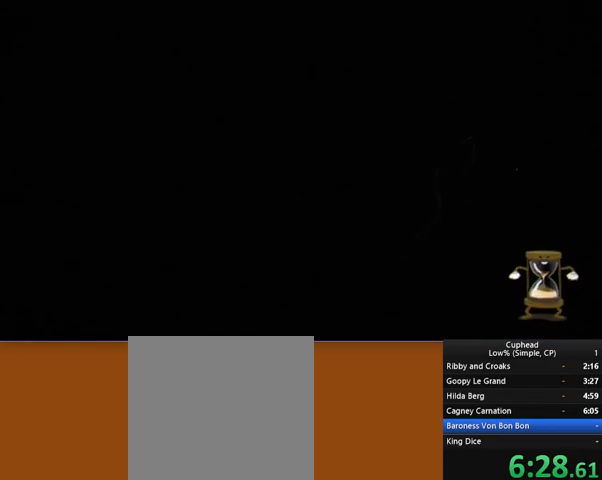
{"buttons": ["Y"], "left_stick": "center", "events": [[34, "B", "up"], [34, "Y", "down"], [103, "B", "down"], [103, "Y", "up"], [138, "B", "up"], [138, "Y", "down"], [241, "Y", "up"], [345, "B", "down"], [345, "Y", "down"], [379, "Y", "up"], [448, "B", "up"], [448, "Y", "down"]]}
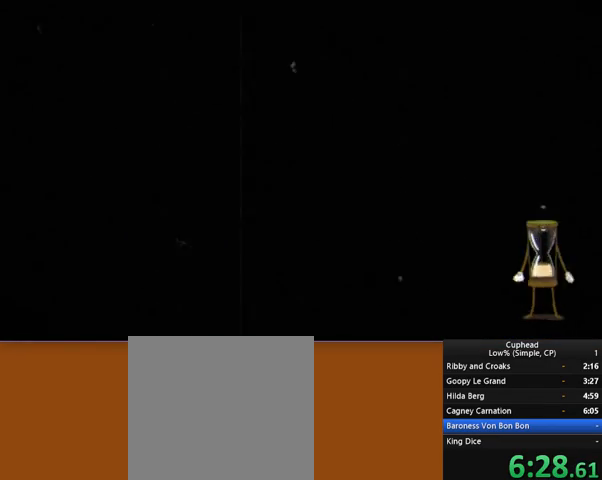
{"buttons": ["Y"], "left_stick": "center", "events": [[35, "B", "down"], [69, "B", "up"], [345, "B", "down"], [345, "Y", "up"], [380, "Y", "down"], [483, "B", "up"]]}
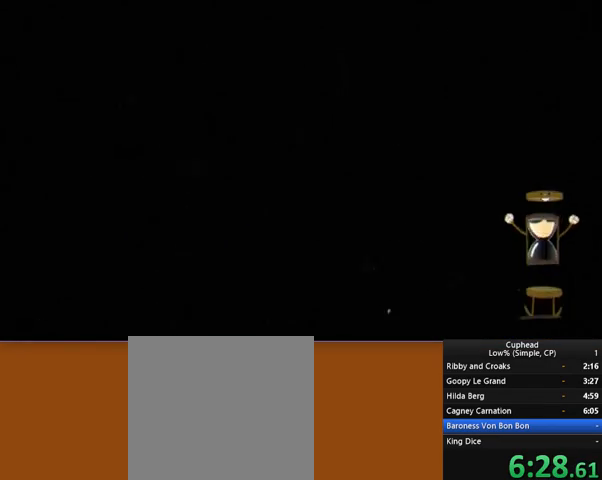
{"buttons": [], "left_stick": "center", "events": [[517, "Y", "up"]]}
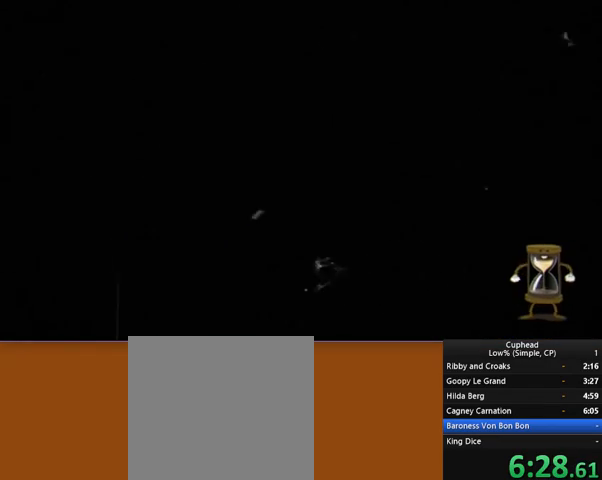
{"buttons": [], "left_stick": "center", "events": [[104, "Y", "down"], [207, "Y", "up"]]}
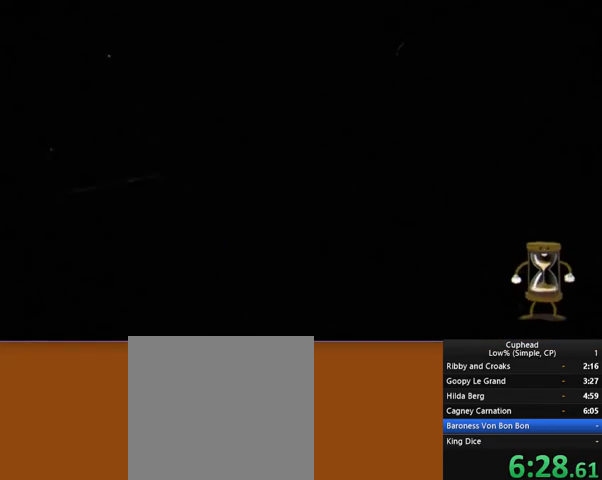
{"buttons": [], "left_stick": "center", "events": [[103, "Y", "down"], [138, "Y", "up"], [276, "Y", "down"], [310, "Y", "up"]]}
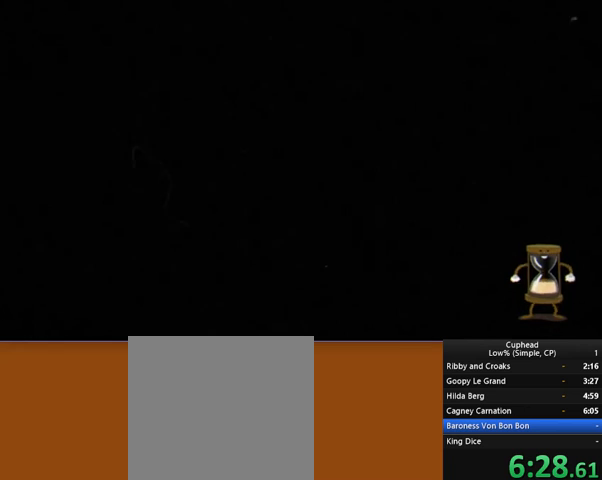
{"buttons": [], "left_stick": "center", "events": [[104, "B", "down"], [242, "Y", "down"], [311, "Y", "up"], [380, "B", "up"]]}
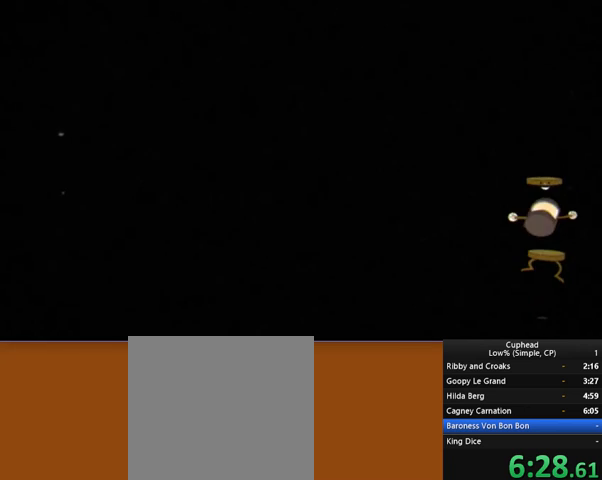
{"buttons": ["Y"], "left_stick": "center", "events": [[69, "Y", "down"], [207, "Y", "up"], [517, "Y", "down"]]}
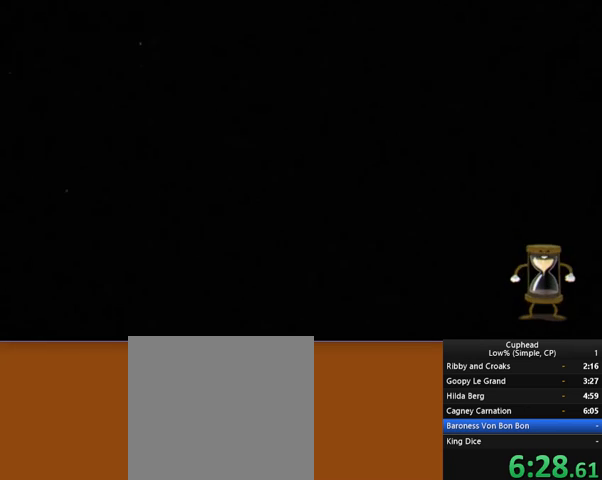
{"buttons": [], "left_stick": "center", "events": [[69, "Y", "up"], [104, "Y", "down"], [173, "Y", "up"], [311, "Y", "down"], [380, "Y", "up"]]}